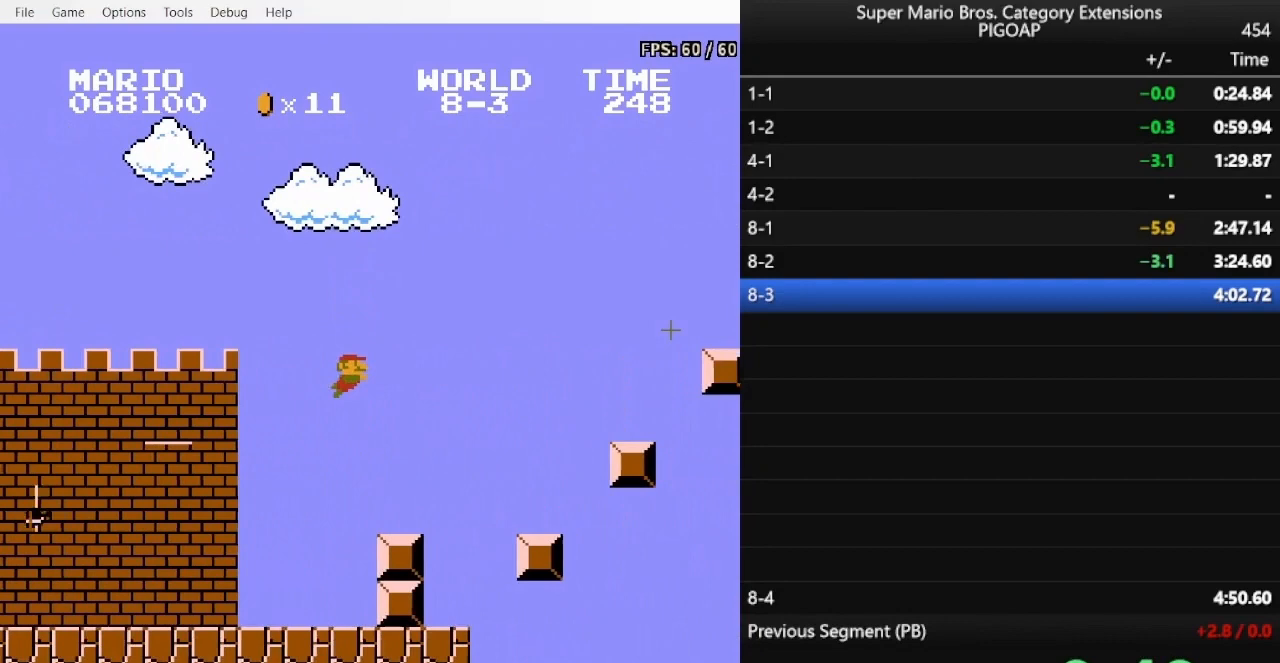
Gameplay with a controller (Nintendo layout); each line is a JSON object with the inputs held at the frame after it. "events" lists button and stick changes between this image and that frame as [ms after this image, input, new state], when the widget could be followed in between. Not read: L3 R3.
{"buttons": ["B", "DPAD_RIGHT"], "events": []}
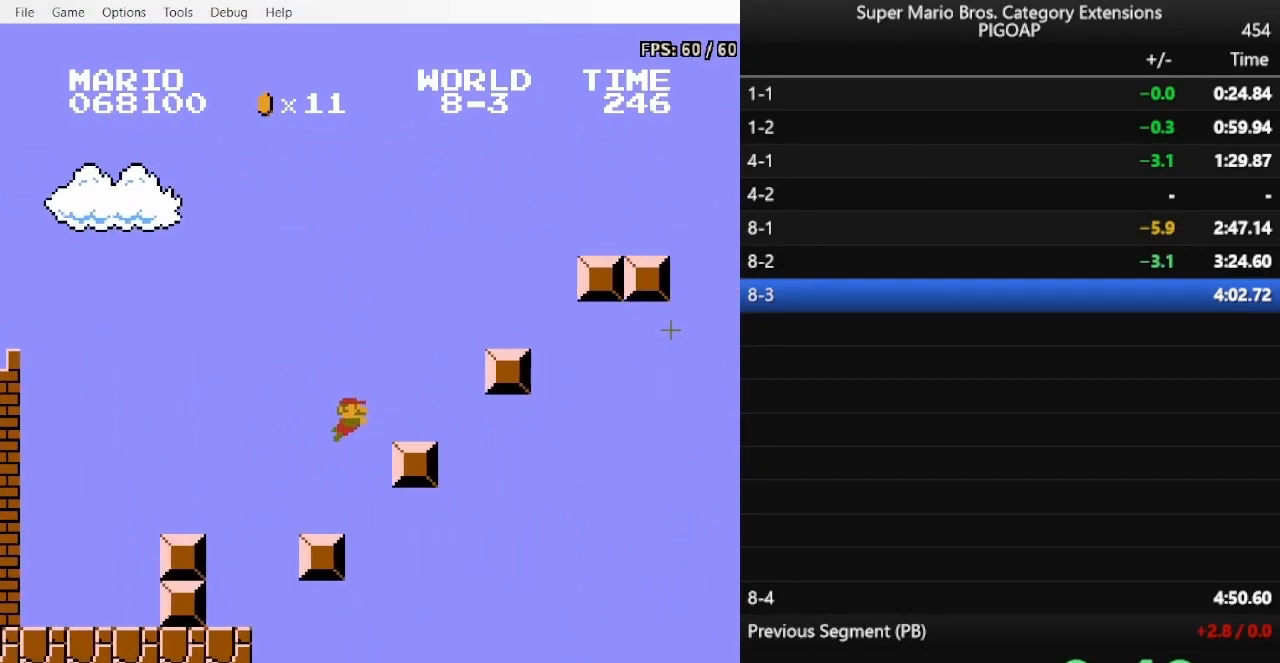
{"buttons": ["B", "DPAD_RIGHT"], "events": []}
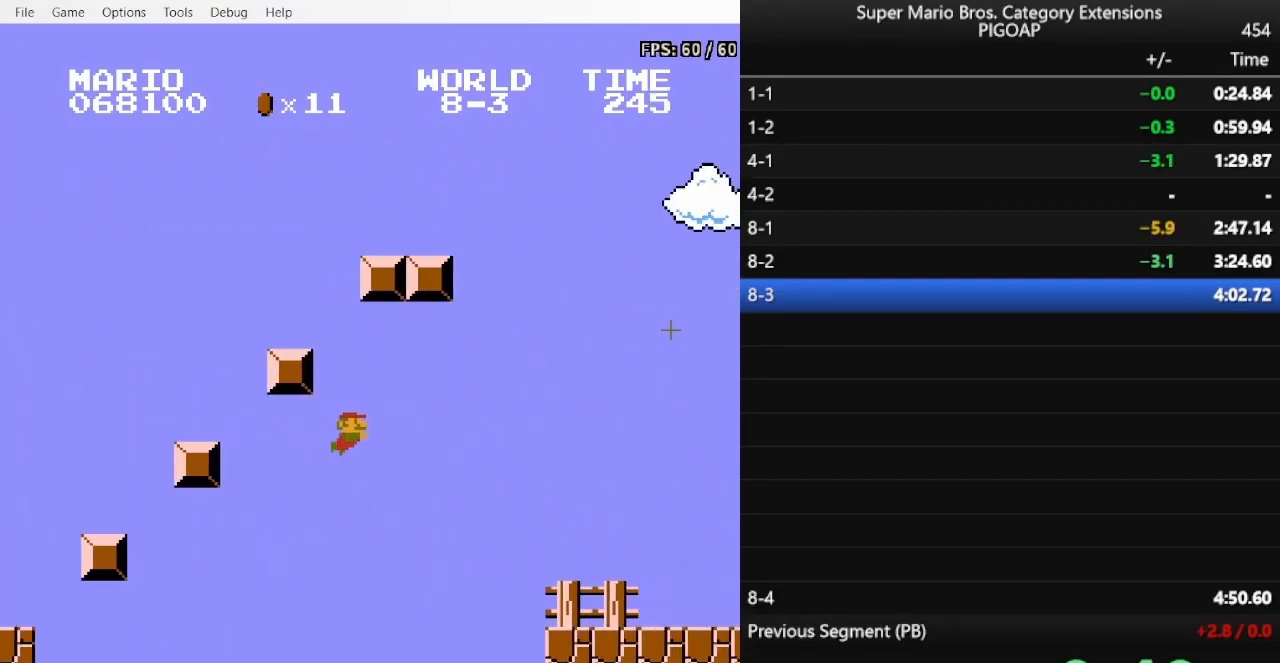
{"buttons": ["B", "DPAD_RIGHT"], "events": []}
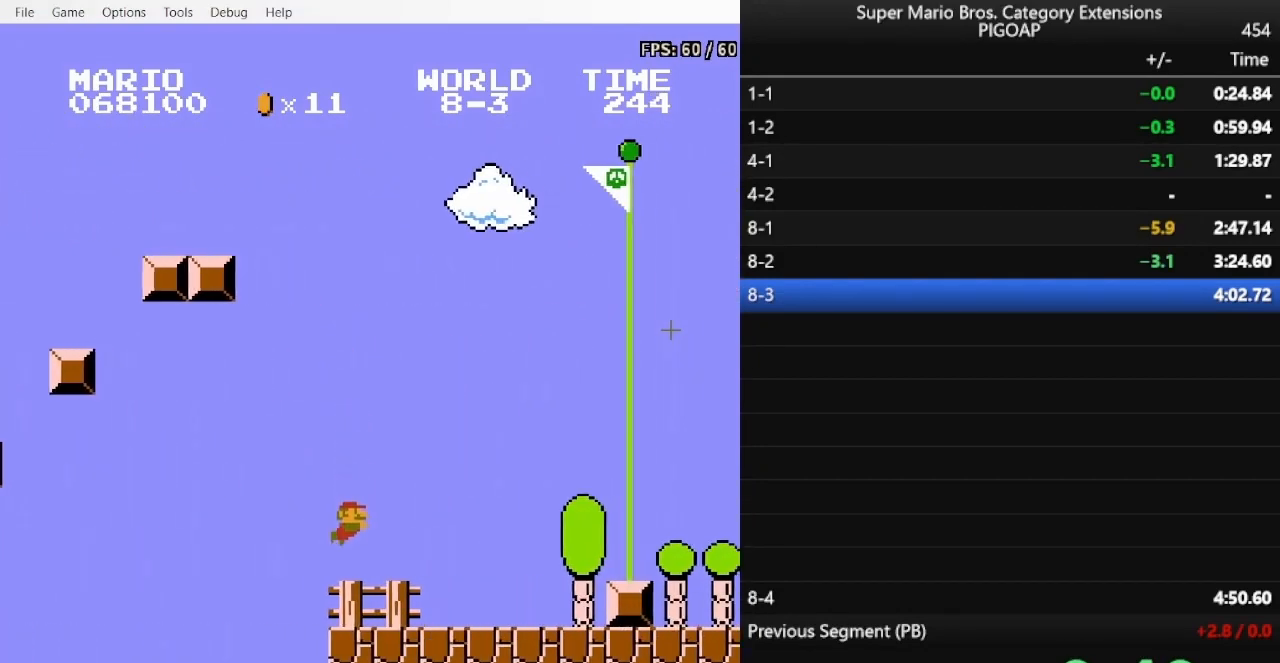
{"buttons": ["A", "B", "DPAD_RIGHT"], "events": [[400, "A", "down"]]}
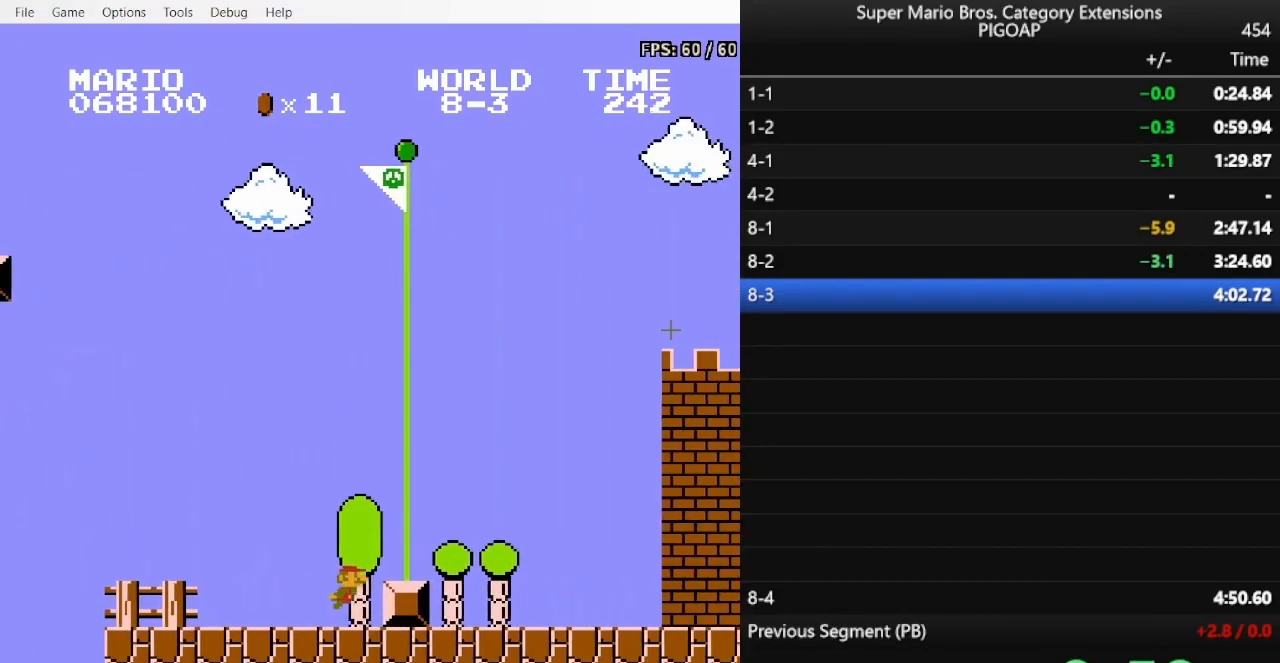
{"buttons": [], "events": [[400, "A", "up"], [400, "B", "up"], [400, "DPAD_RIGHT", "up"]]}